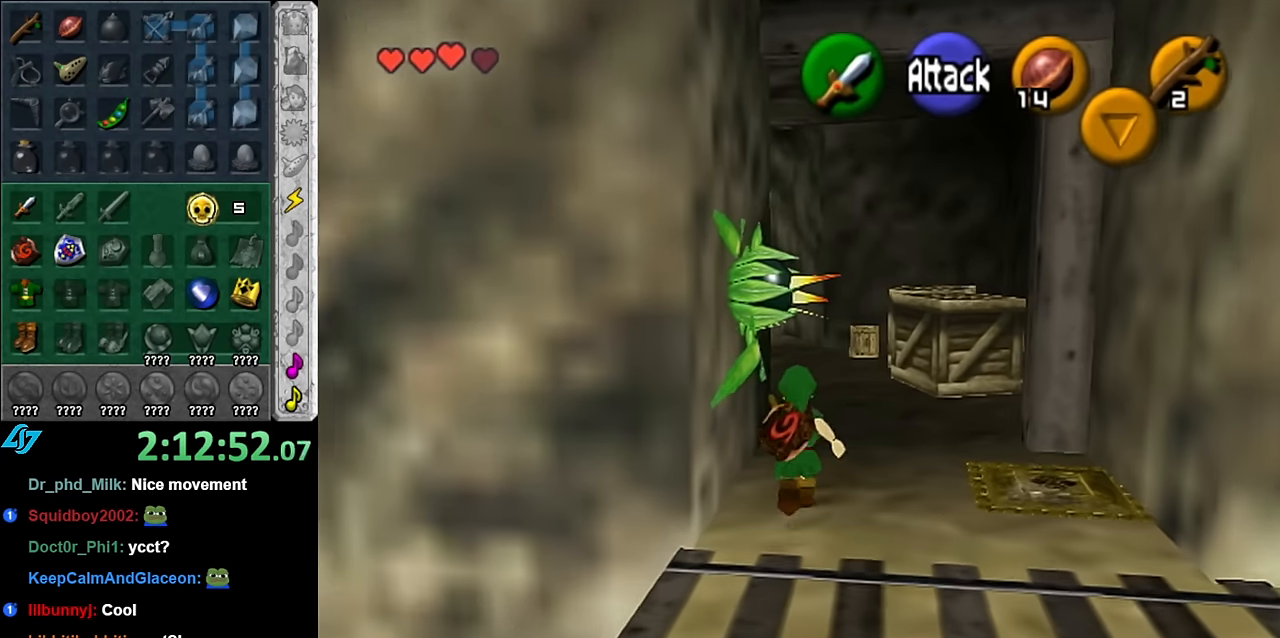
Gameplay with a controller (Nintendo layout); each line is a JSON object with the inputs held at the frame after it. "events" lists button and stick changes between this image and that frame as [ms after this image, input, new state], when the widget could be followed in between. Not read: L2 L3 R2 R3 Y left_stick other_buttons.
{"buttons": [], "right_stick": "center", "events": []}
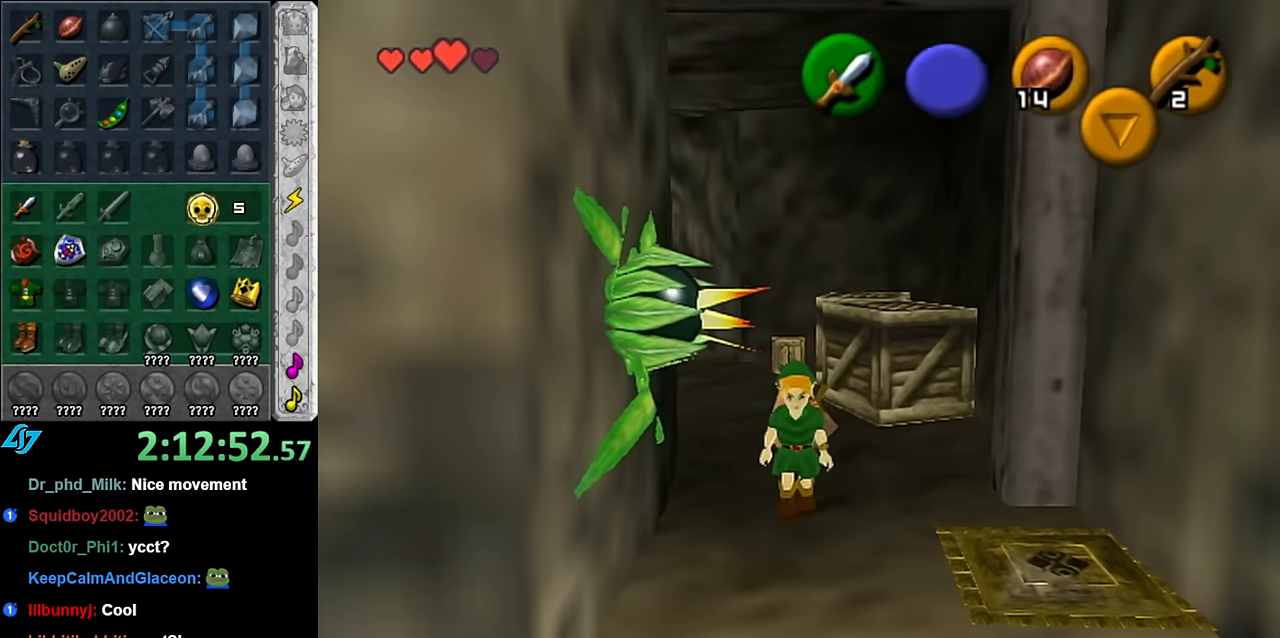
{"buttons": [], "right_stick": "center", "events": [[267, "X", "down"], [383, "X", "up"]]}
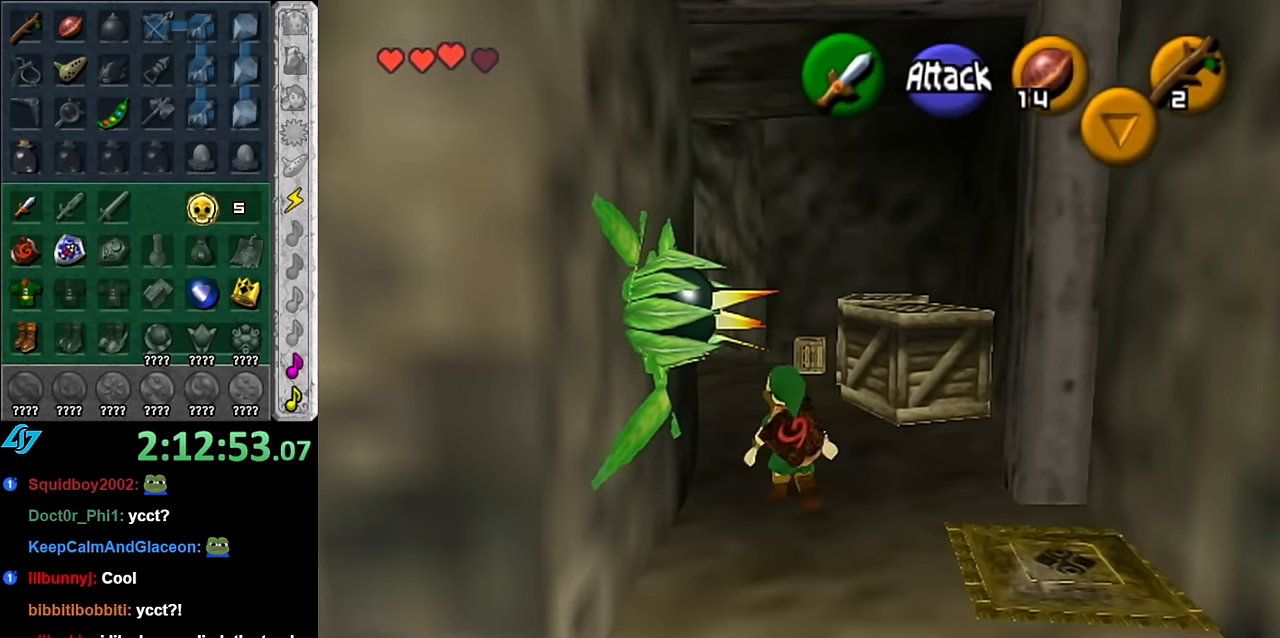
{"buttons": ["L1"], "right_stick": "center", "events": [[417, "L1", "down"]]}
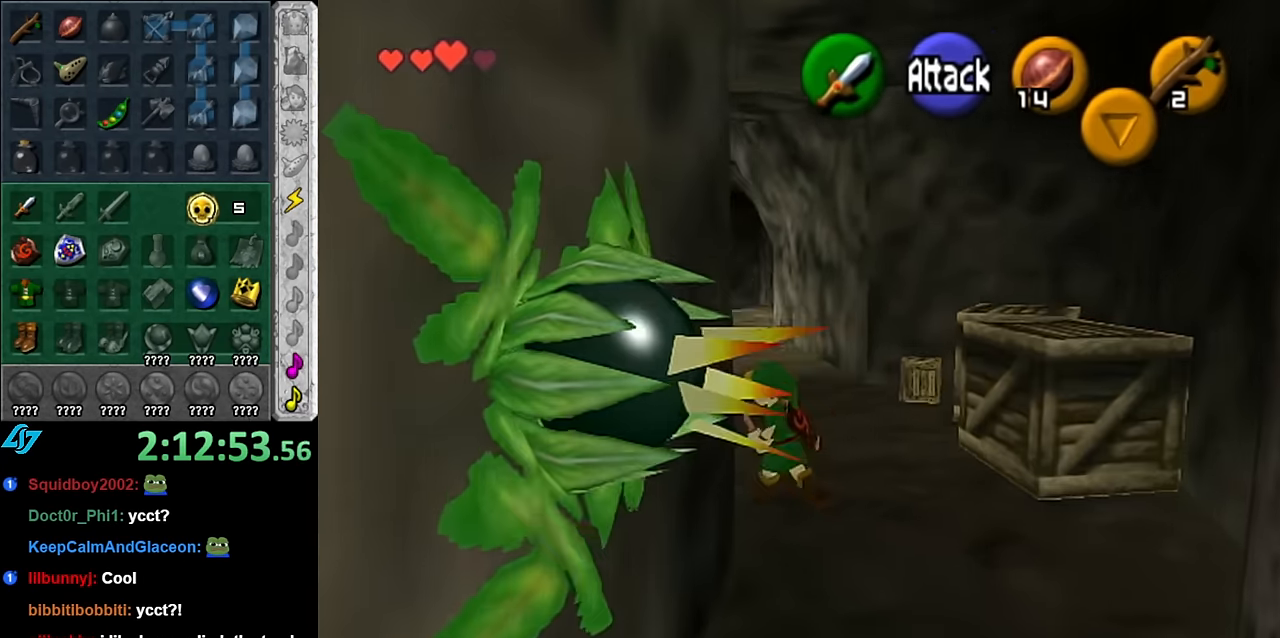
{"buttons": [], "right_stick": "center", "events": [[83, "L1", "up"]]}
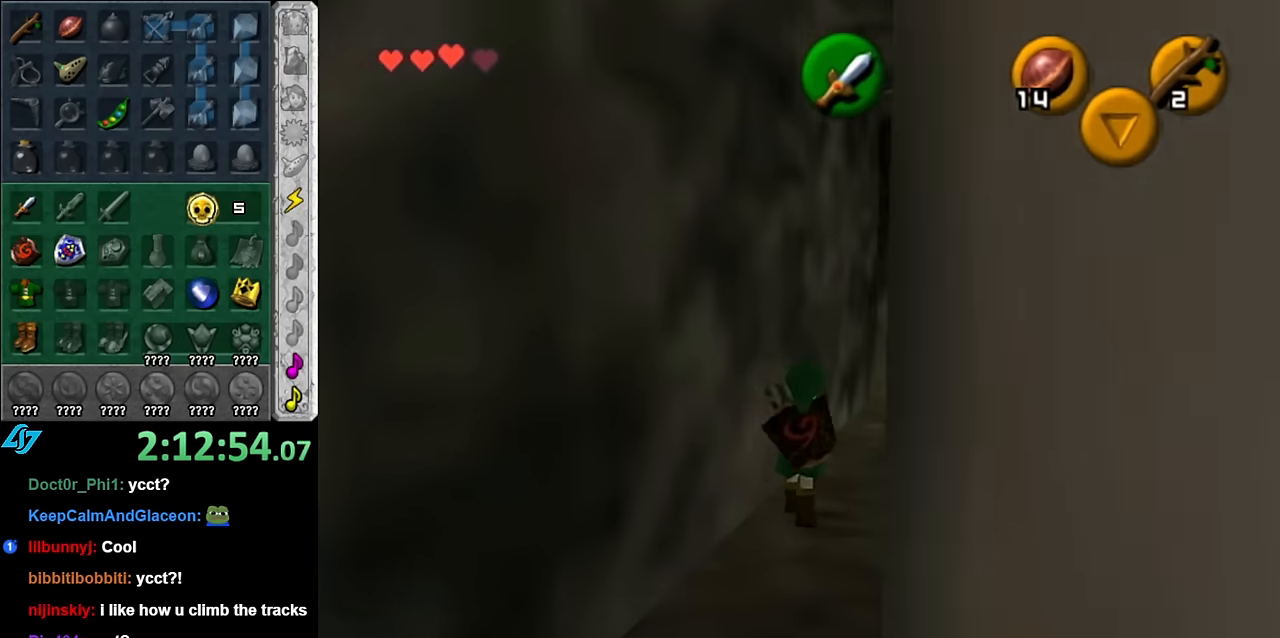
{"buttons": ["A"], "right_stick": "center", "events": [[200, "A", "down"], [383, "A", "up"], [416, "A", "down"]]}
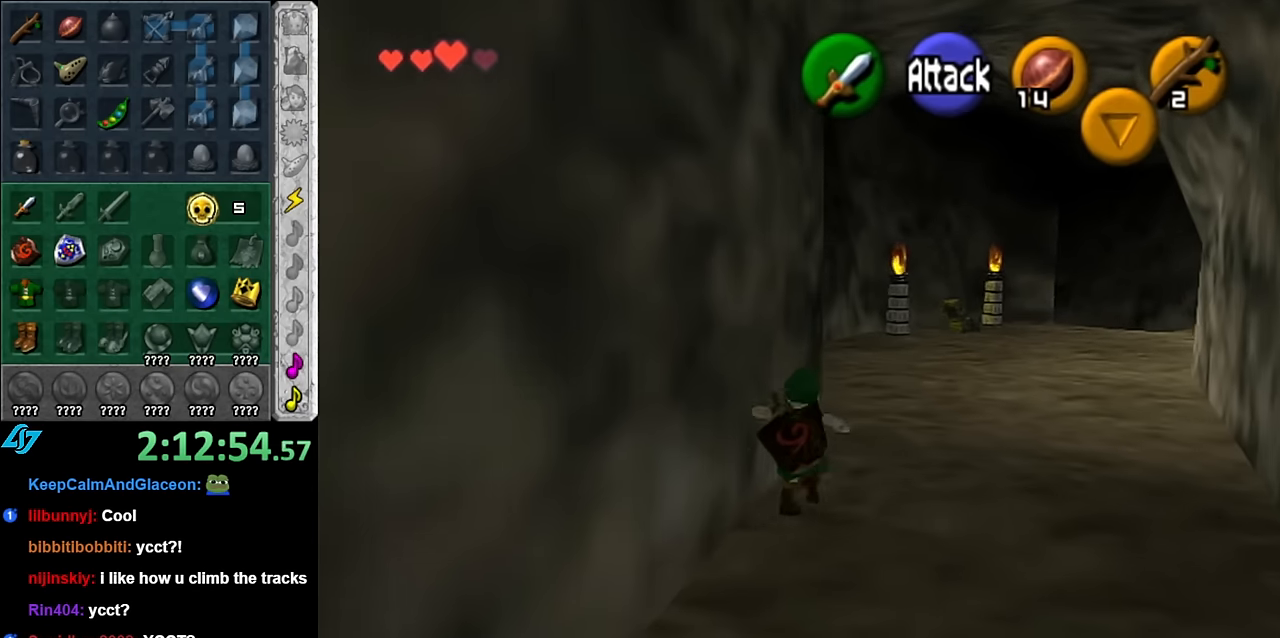
{"buttons": ["A"], "right_stick": "center", "events": [[50, "A", "up"], [483, "A", "down"]]}
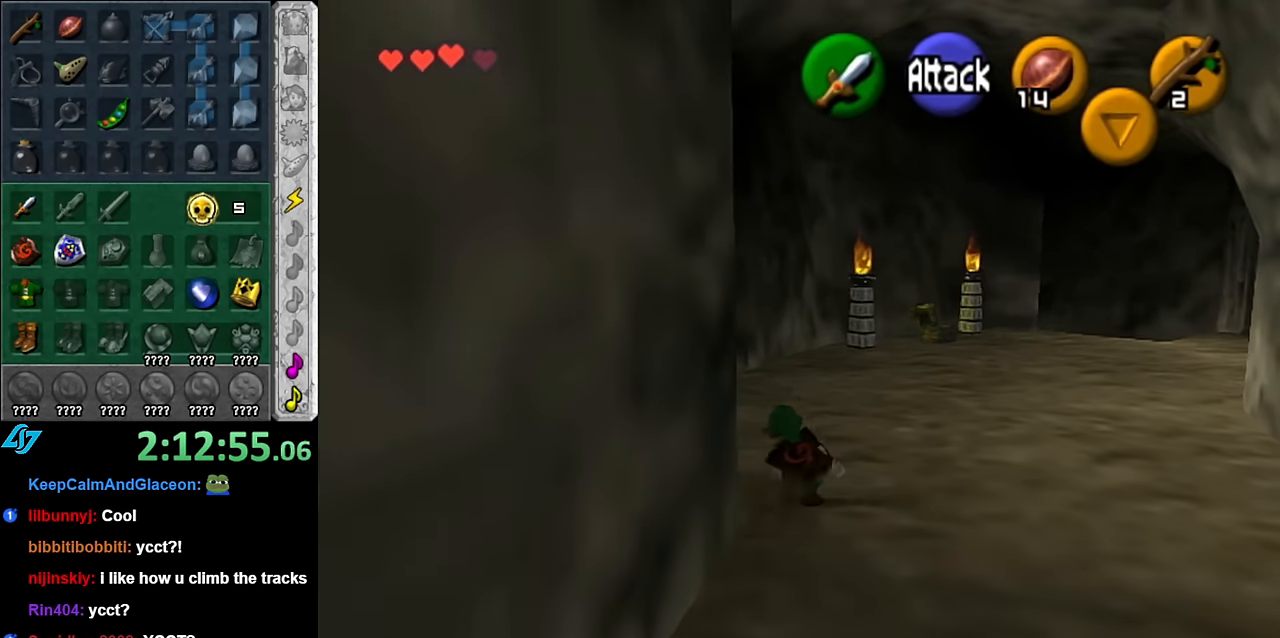
{"buttons": [], "right_stick": "center", "events": [[200, "A", "up"]]}
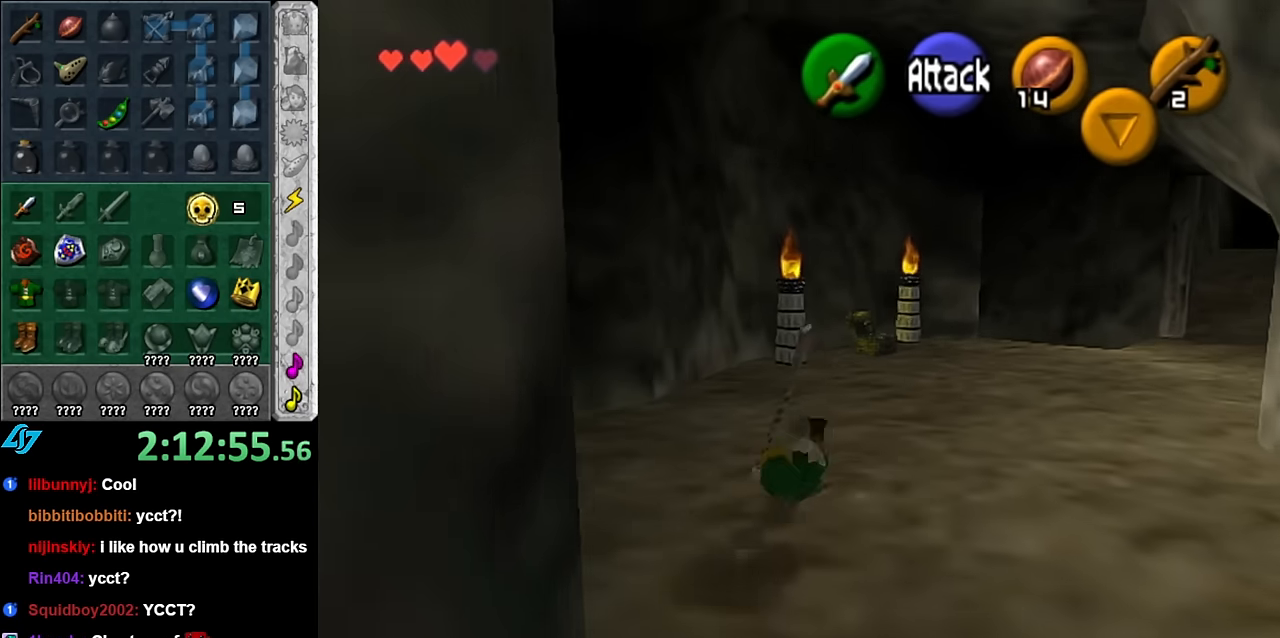
{"buttons": [], "right_stick": "center", "events": [[233, "A", "down"], [450, "A", "up"]]}
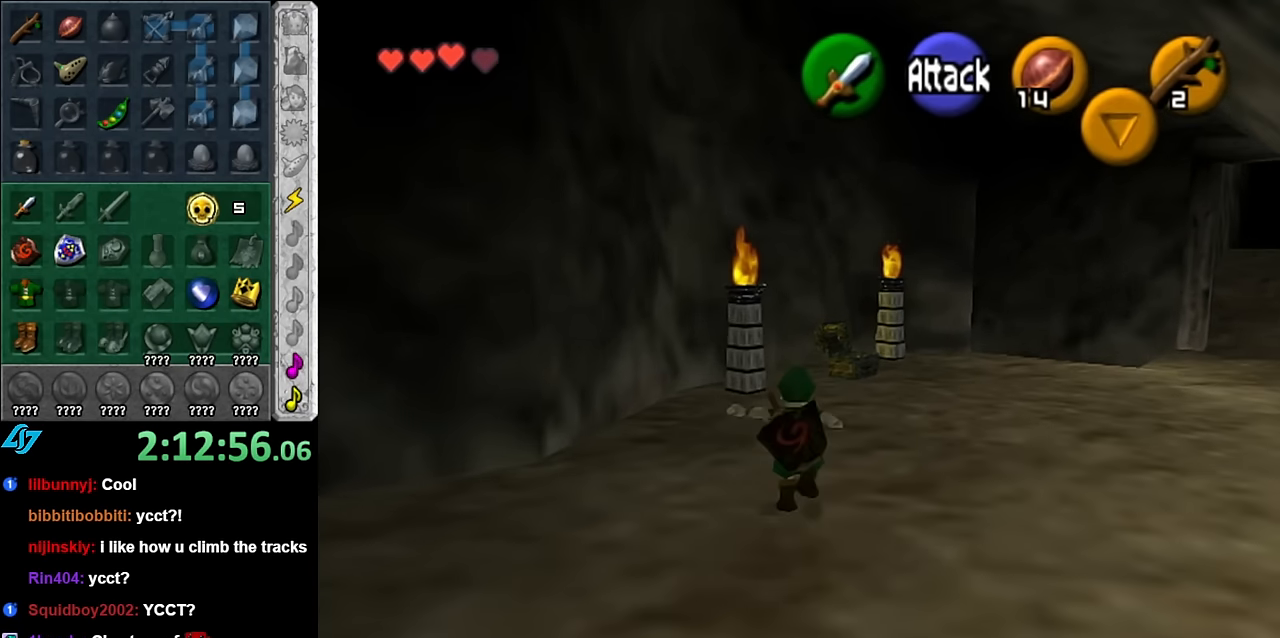
{"buttons": [], "right_stick": "center", "events": []}
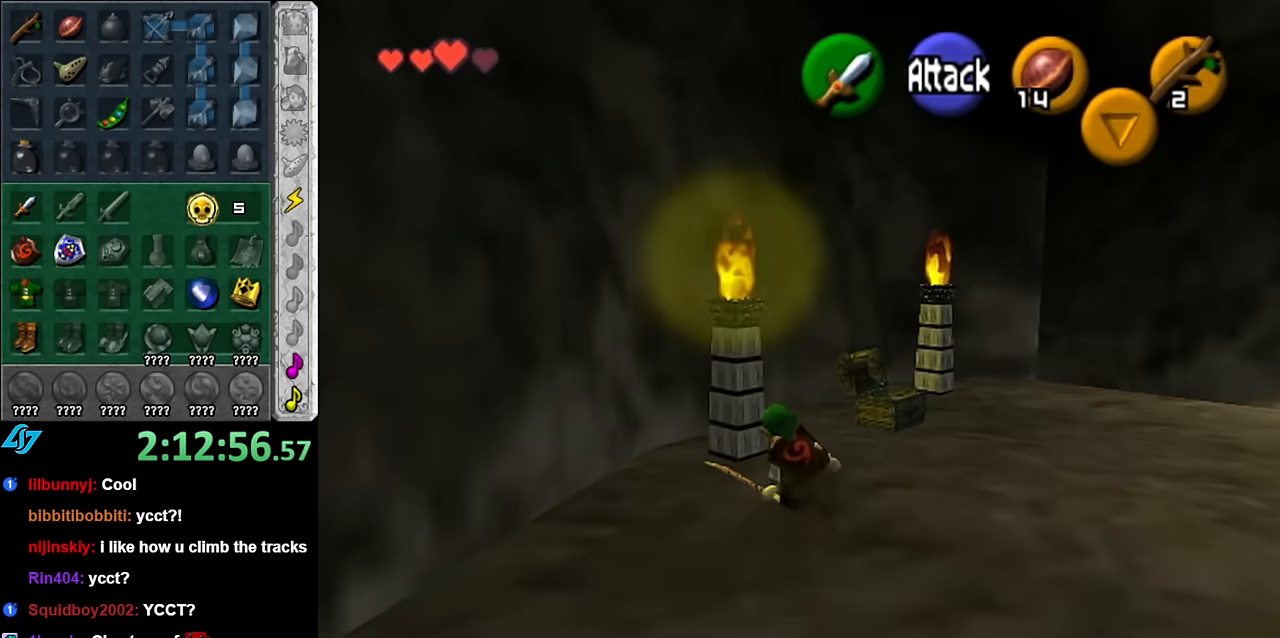
{"buttons": ["L1"], "right_stick": "center", "events": [[116, "L1", "down"]]}
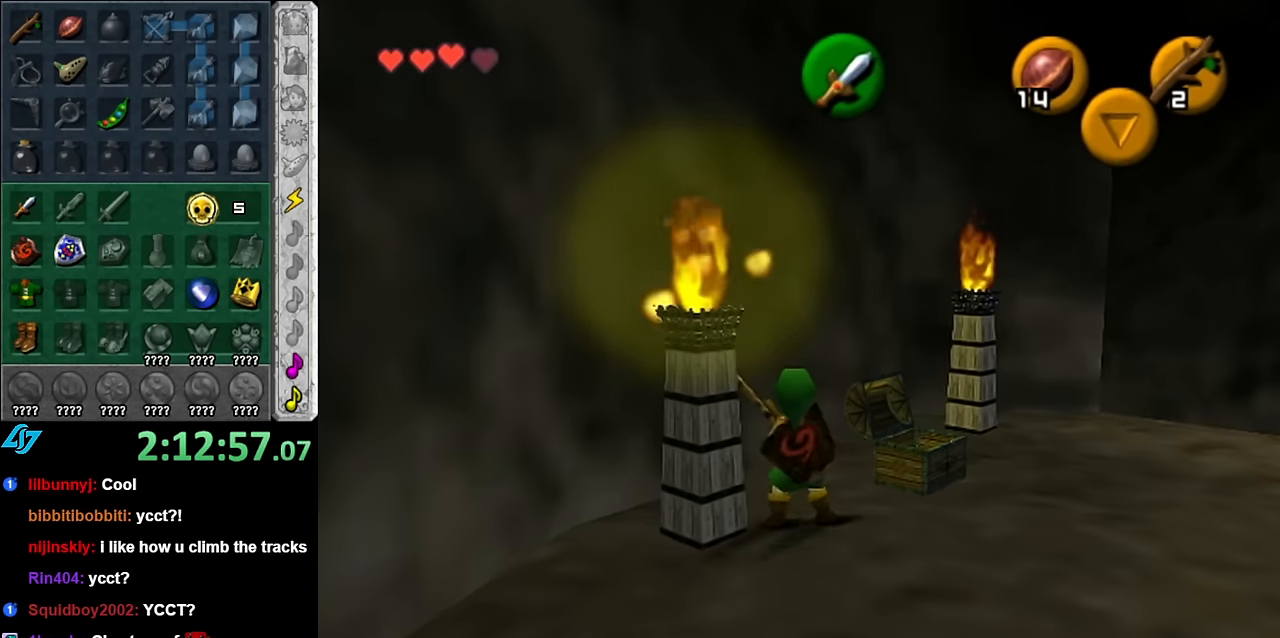
{"buttons": ["L1"], "right_stick": "center", "events": []}
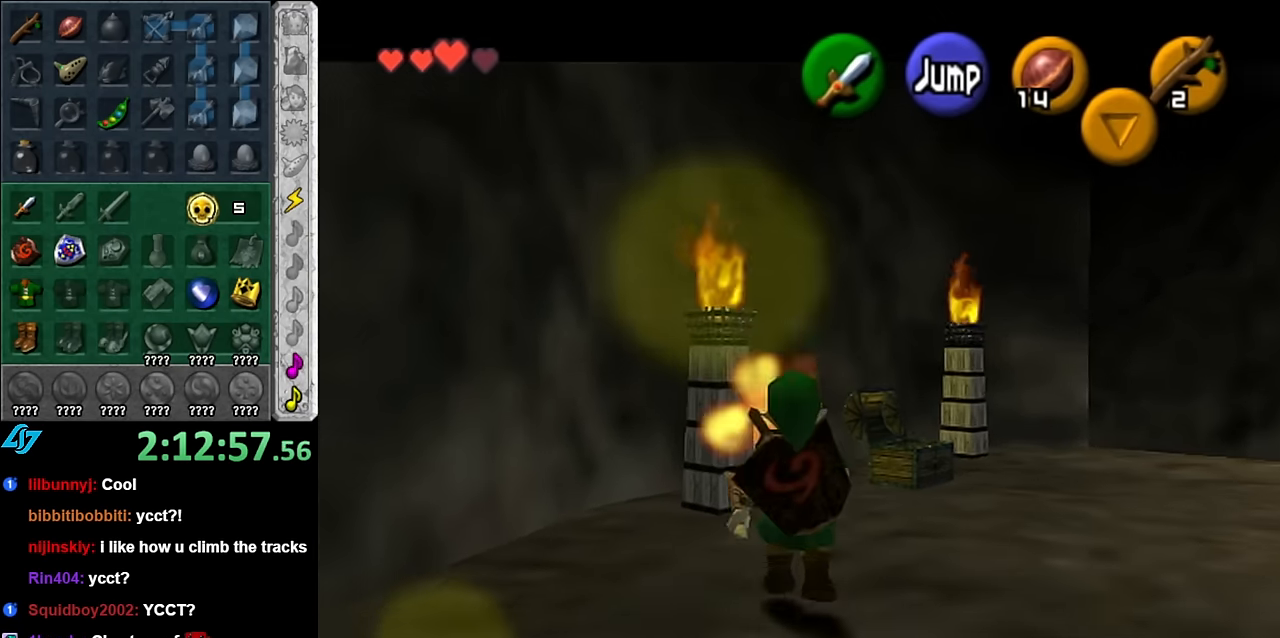
{"buttons": ["L1"], "right_stick": "center", "events": []}
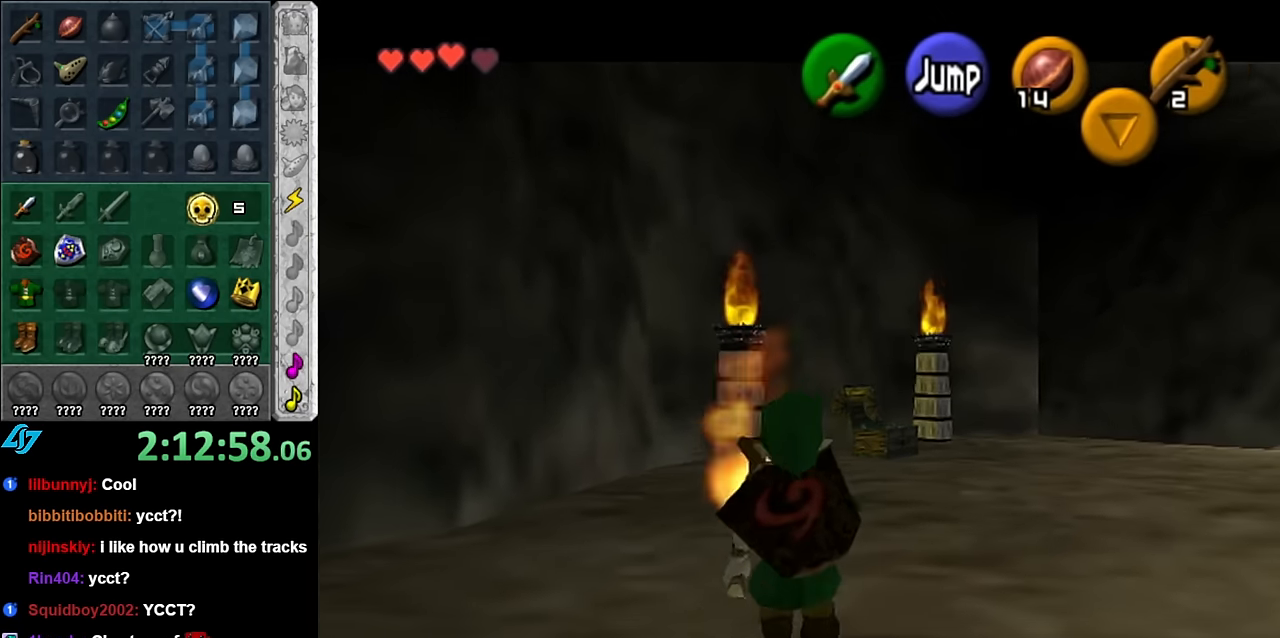
{"buttons": ["A", "L1"], "right_stick": "center", "events": [[233, "L1", "up"], [383, "A", "down"], [483, "L1", "down"]]}
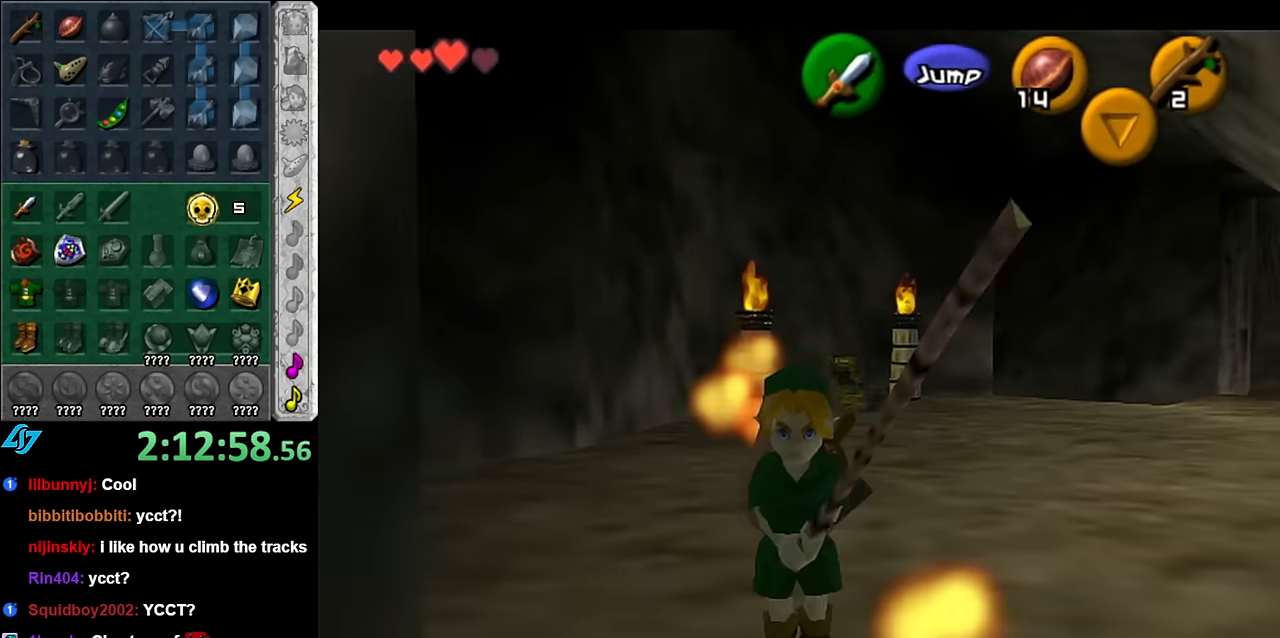
{"buttons": [], "right_stick": "center", "events": [[83, "A", "up"], [267, "L1", "up"]]}
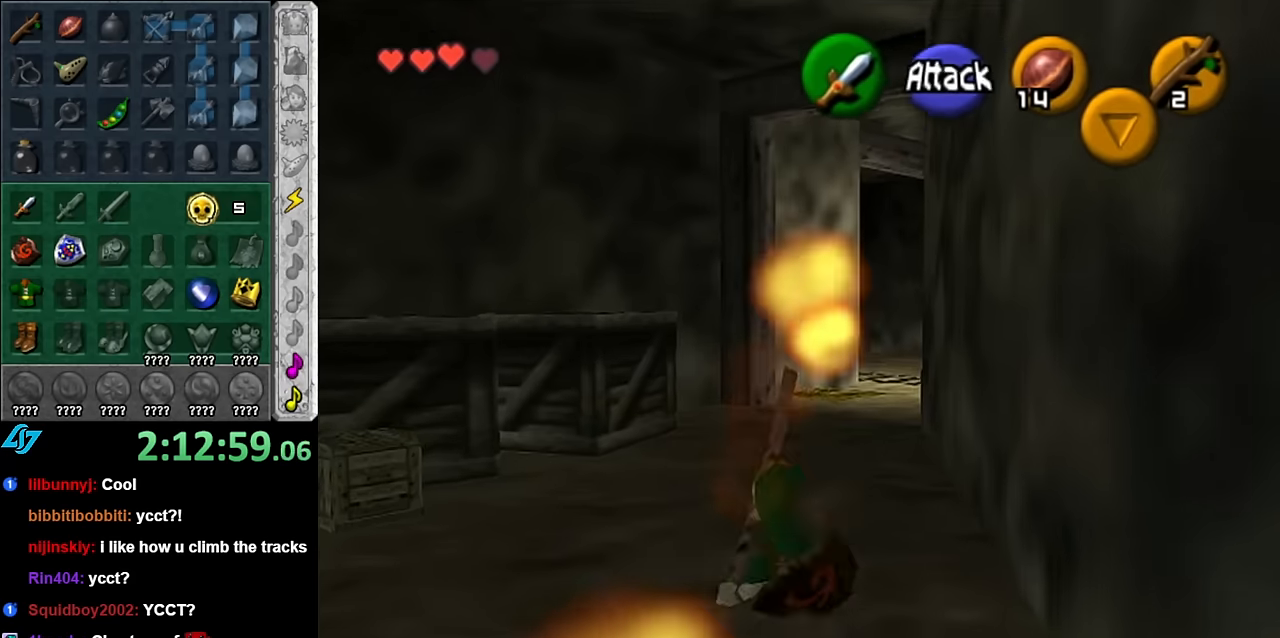
{"buttons": ["L1"], "right_stick": "center", "events": [[317, "L1", "down"]]}
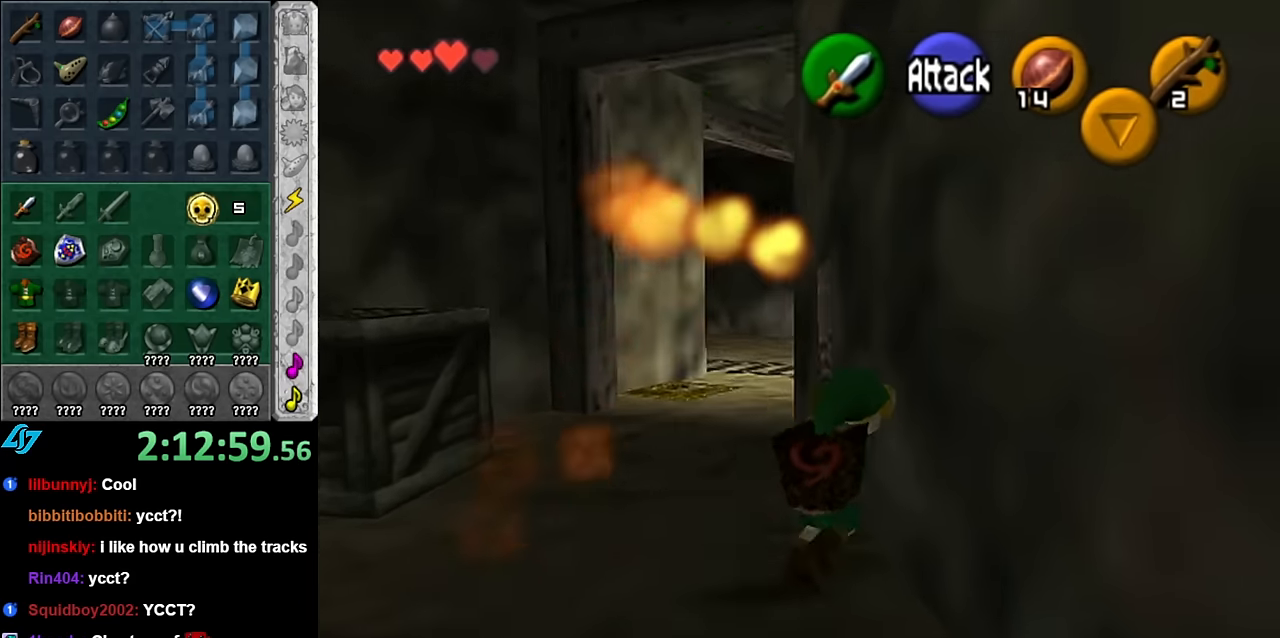
{"buttons": ["A"], "right_stick": "center", "events": [[50, "L1", "up"], [417, "A", "down"]]}
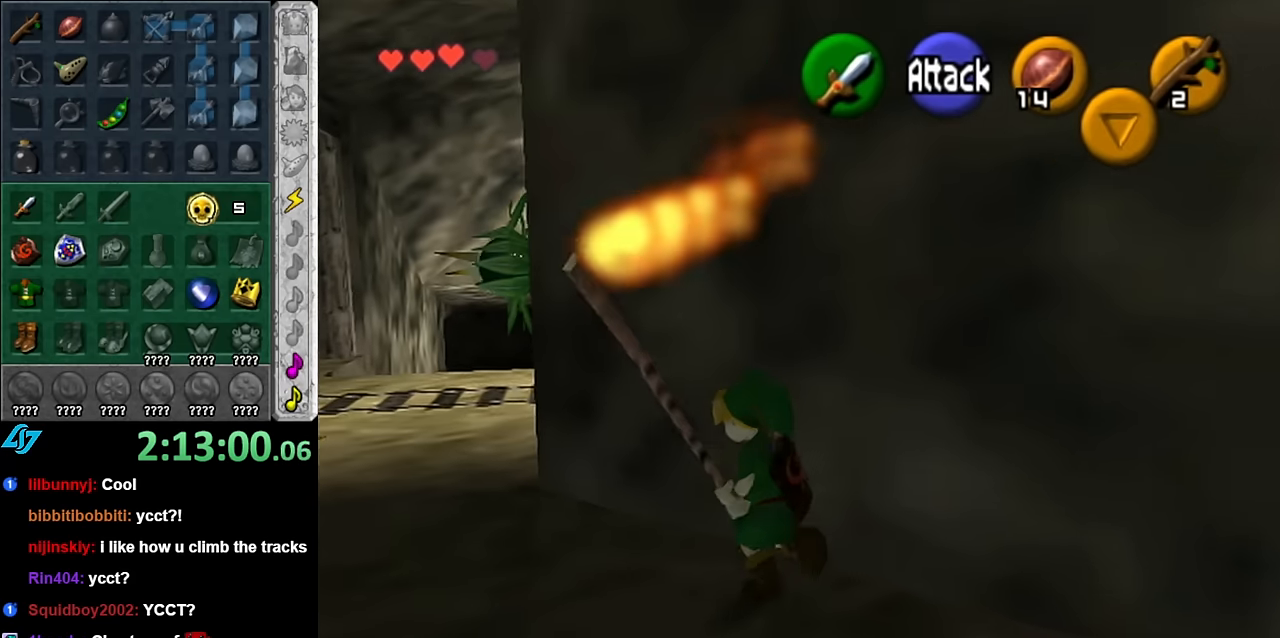
{"buttons": [], "right_stick": "center", "events": [[100, "A", "up"]]}
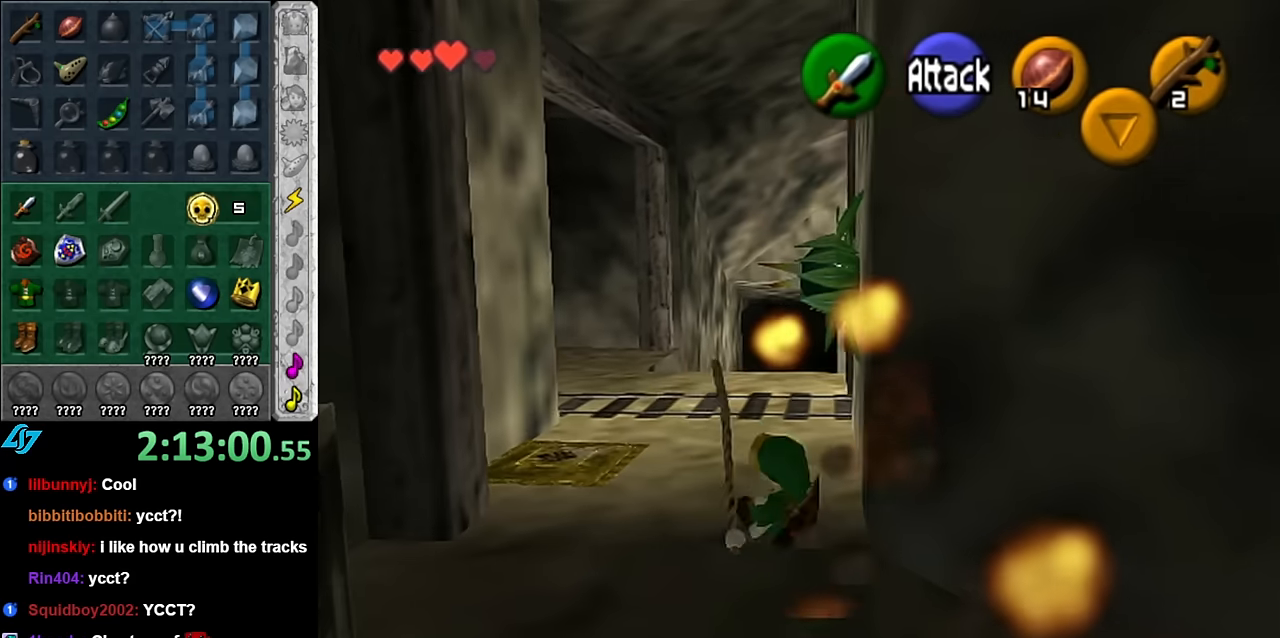
{"buttons": [], "right_stick": "center", "events": []}
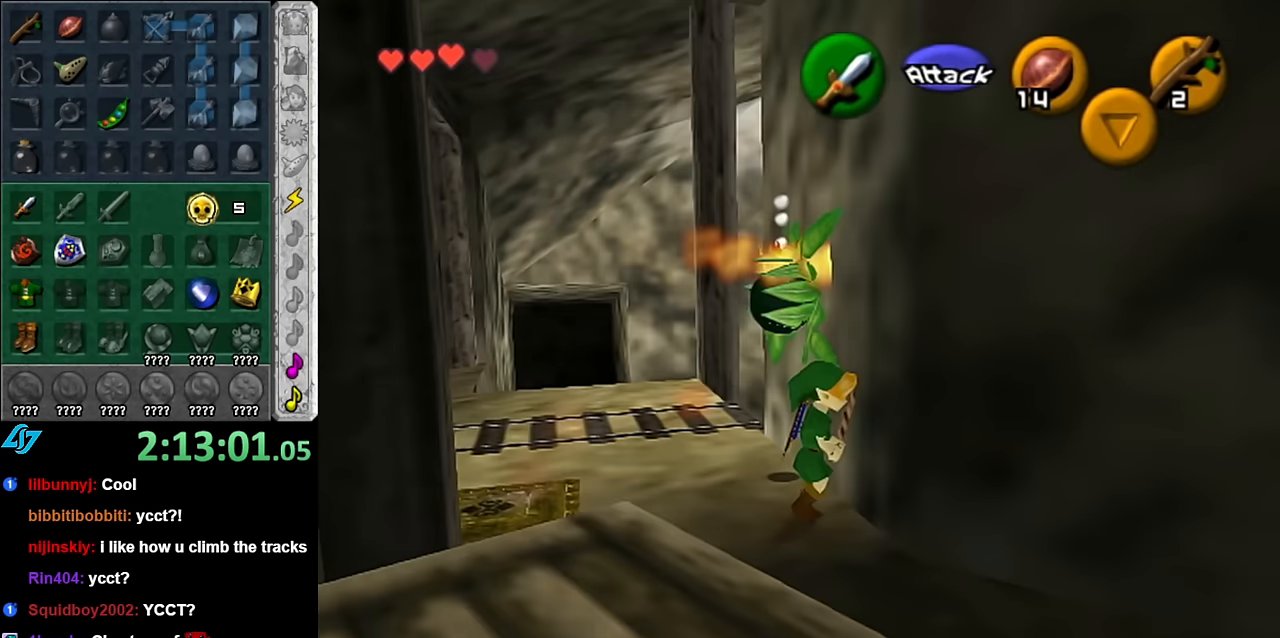
{"buttons": [], "right_stick": "center", "events": [[333, "A", "down"], [450, "A", "up"]]}
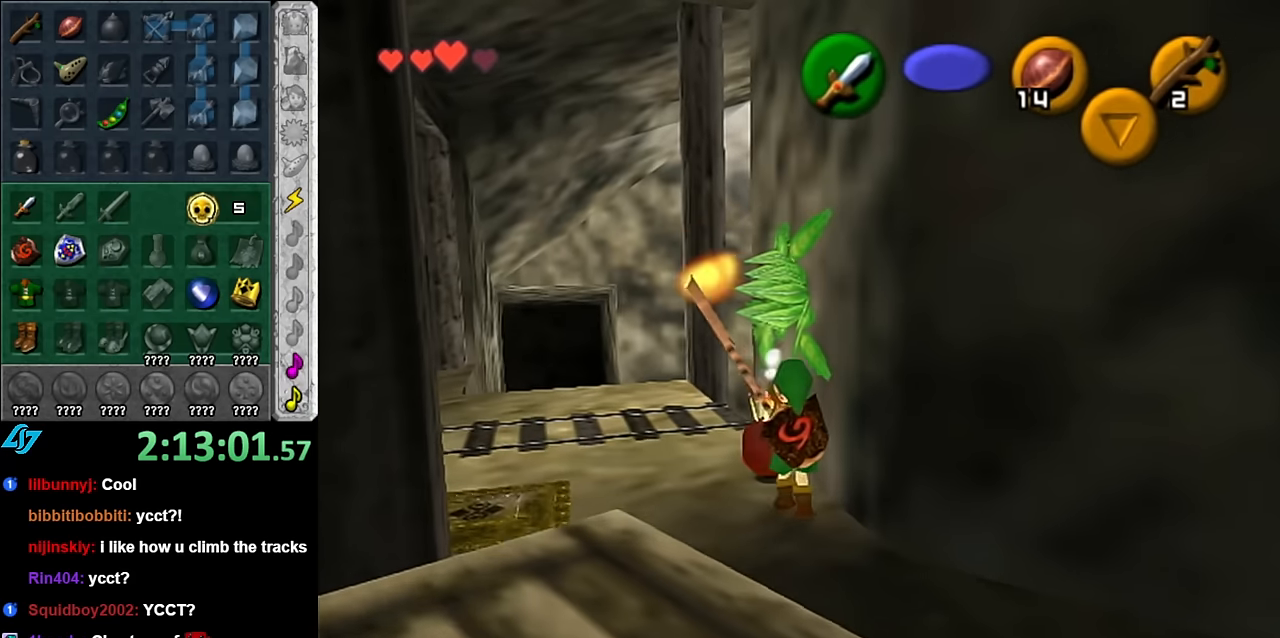
{"buttons": [], "right_stick": "center", "events": [[50, "A", "down"], [133, "A", "up"], [200, "A", "down"], [317, "A", "up"], [383, "A", "down"], [483, "A", "up"]]}
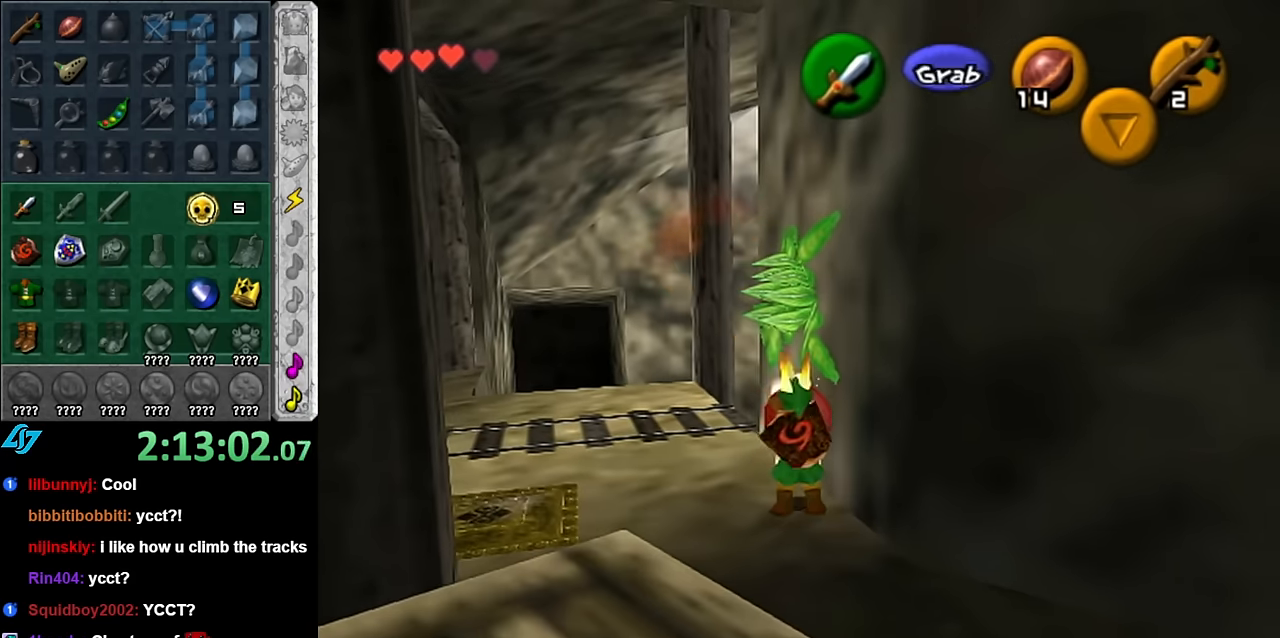
{"buttons": ["L1"], "right_stick": "center", "events": [[383, "L1", "down"]]}
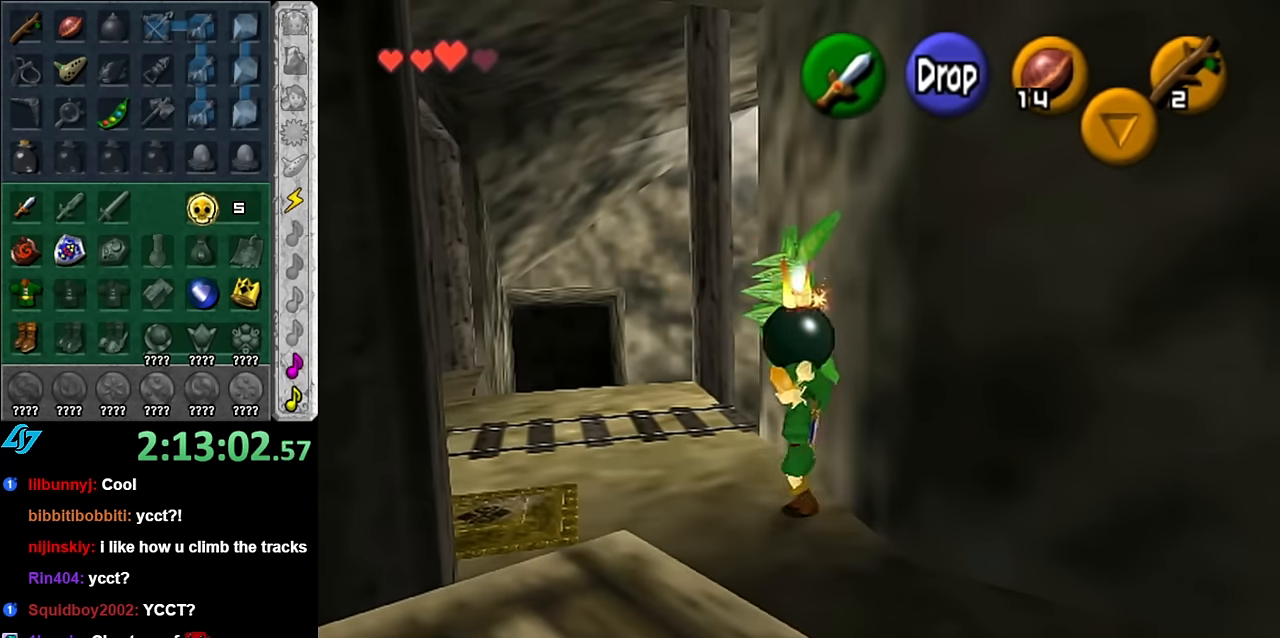
{"buttons": [], "right_stick": "center", "events": [[100, "L1", "up"]]}
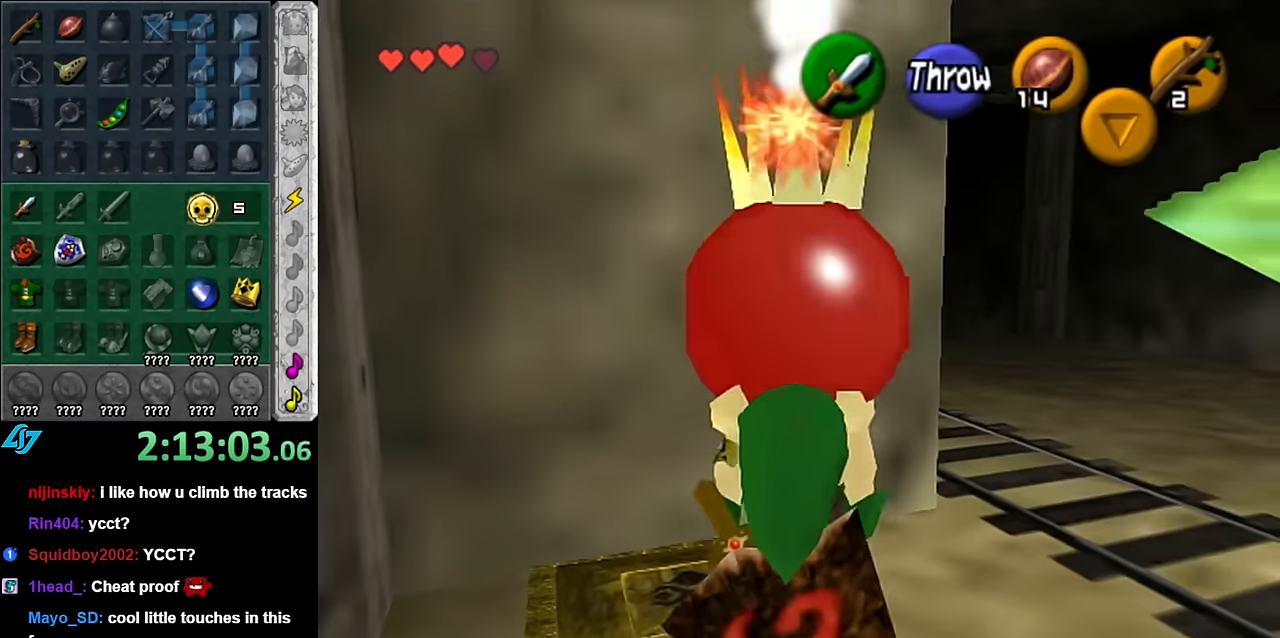
{"buttons": [], "right_stick": "center", "events": []}
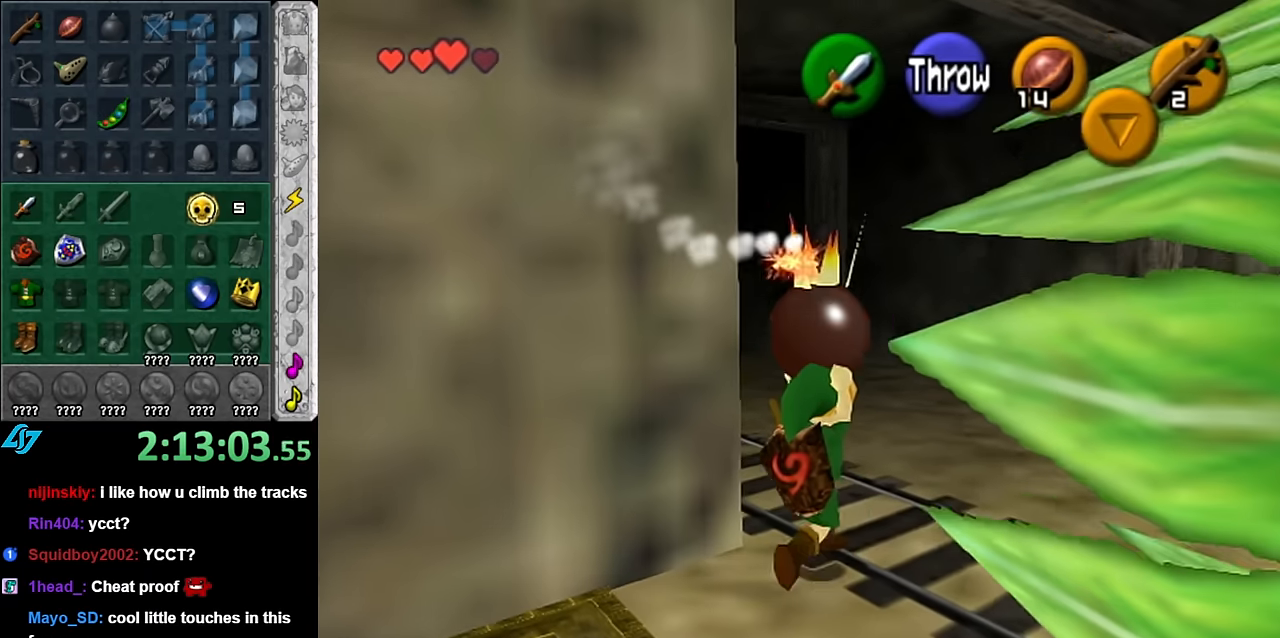
{"buttons": ["L1"], "right_stick": "center", "events": [[367, "L1", "down"]]}
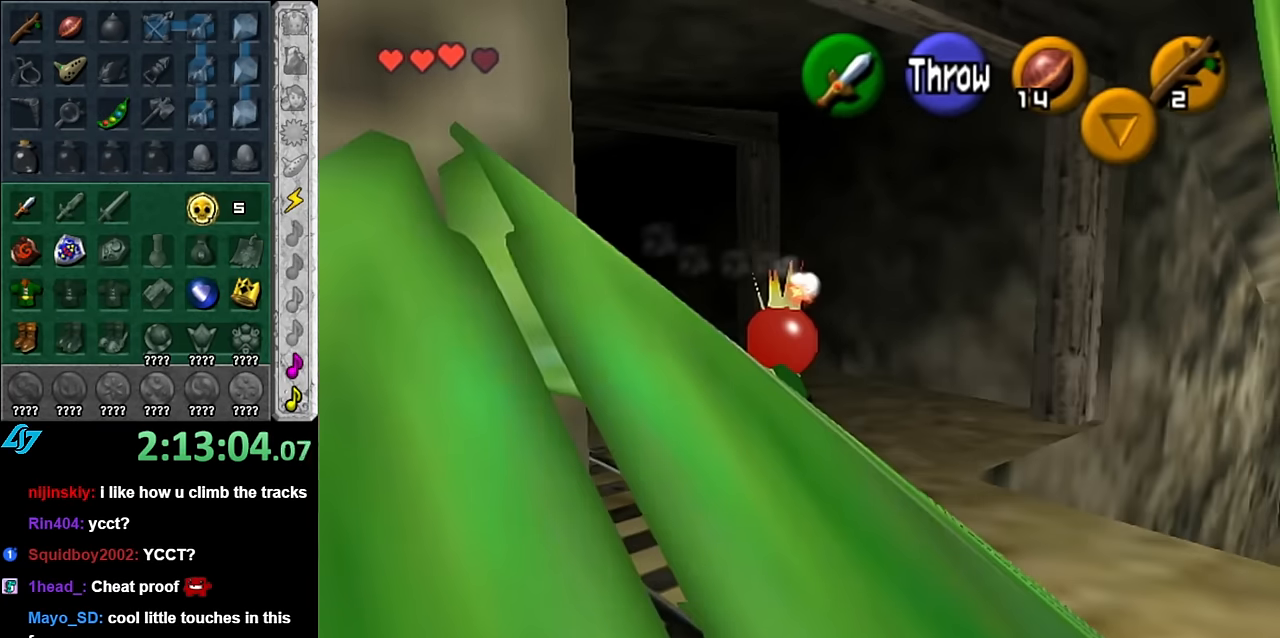
{"buttons": [], "right_stick": "center", "events": [[100, "L1", "up"]]}
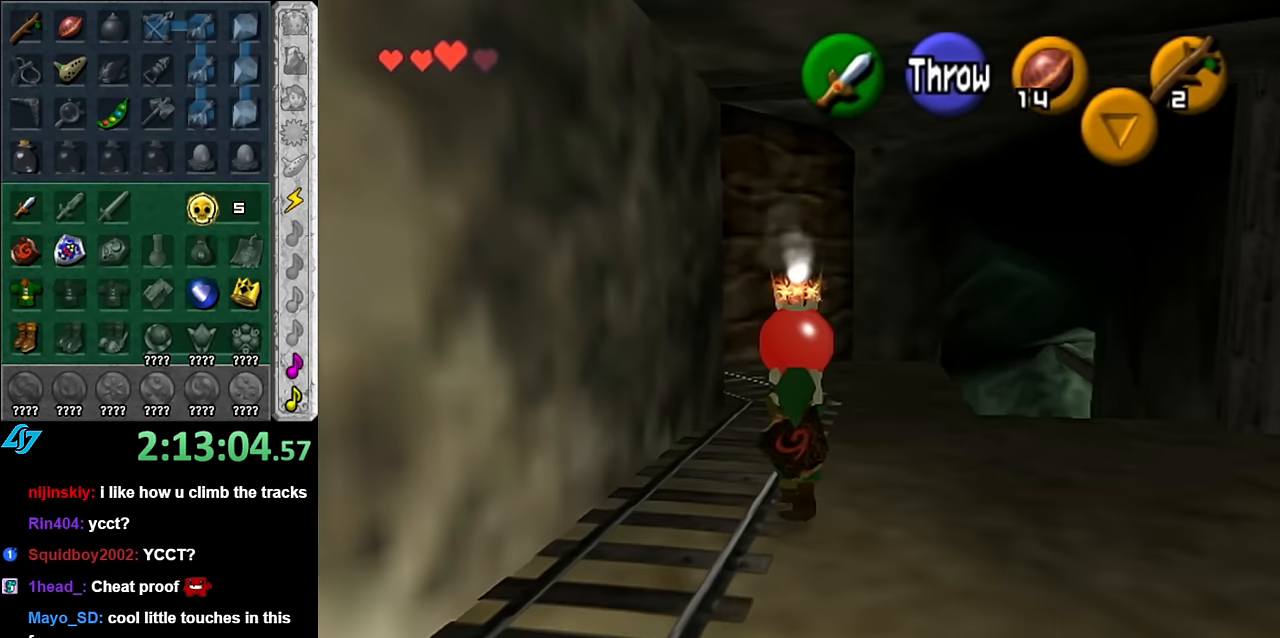
{"buttons": [], "right_stick": "center", "events": [[317, "A", "down"], [484, "A", "up"]]}
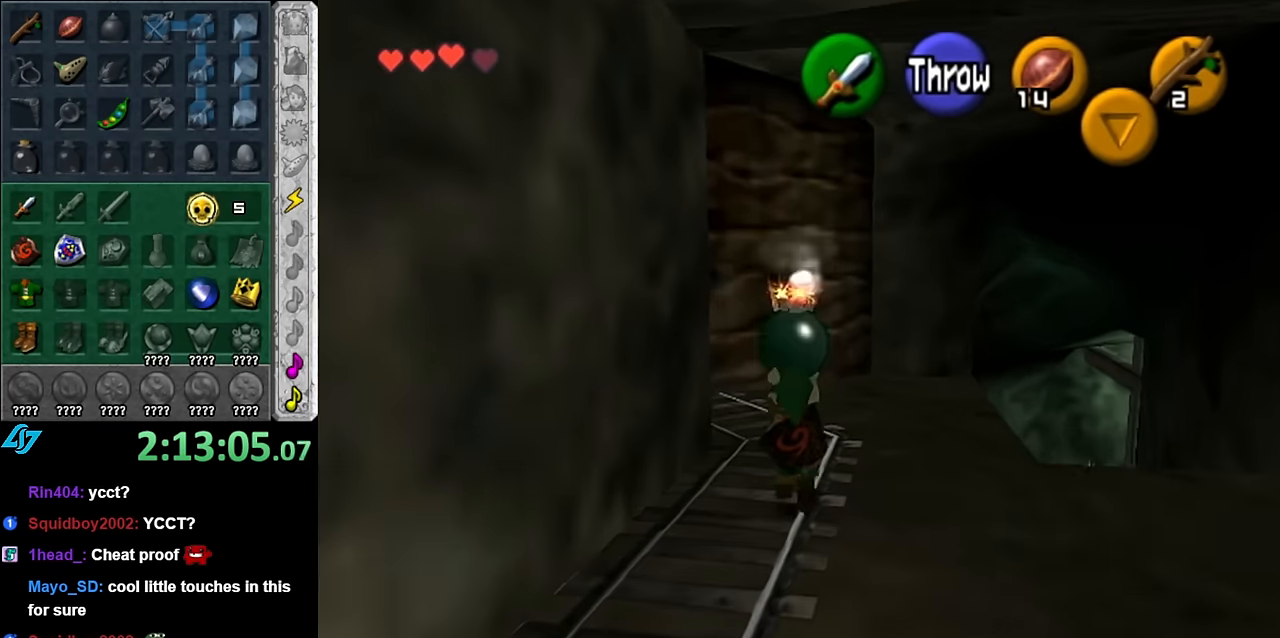
{"buttons": [], "right_stick": "center", "events": []}
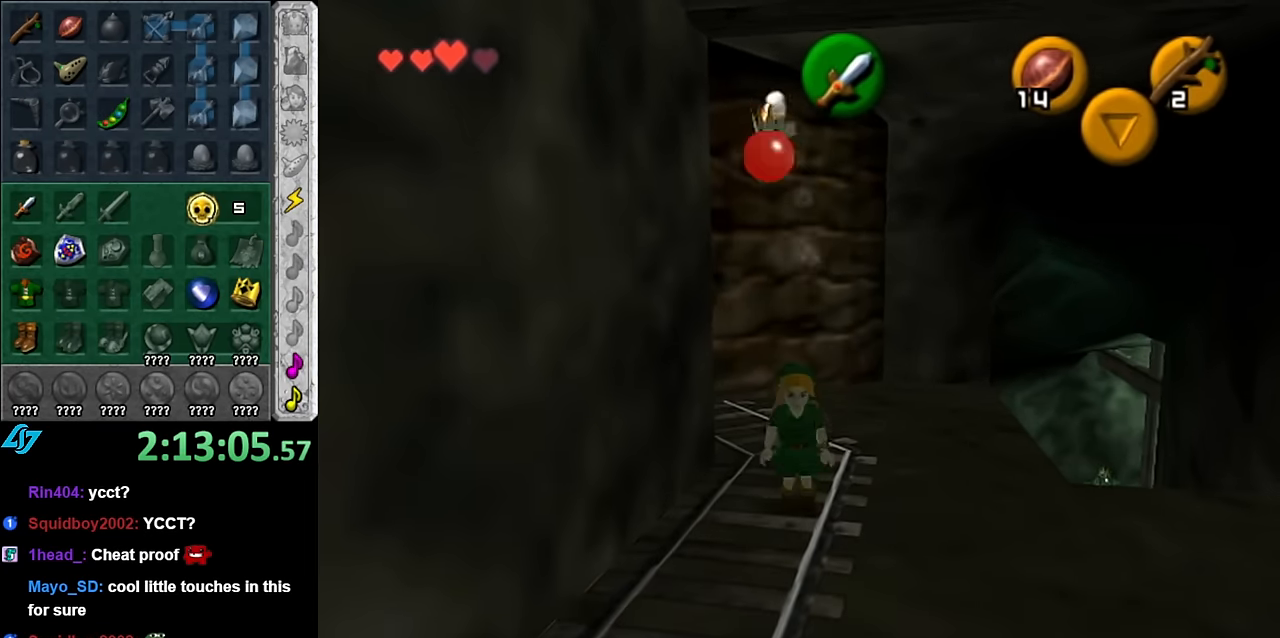
{"buttons": [], "right_stick": "center", "events": []}
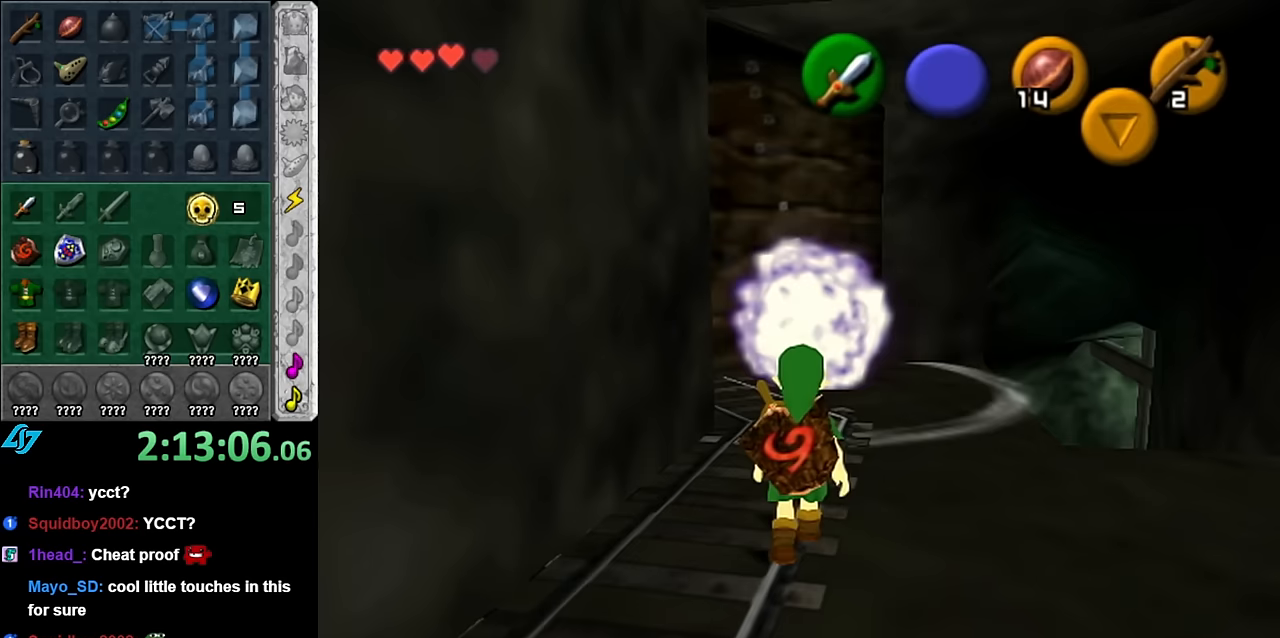
{"buttons": [], "right_stick": "center", "events": [[100, "A", "down"], [267, "A", "up"]]}
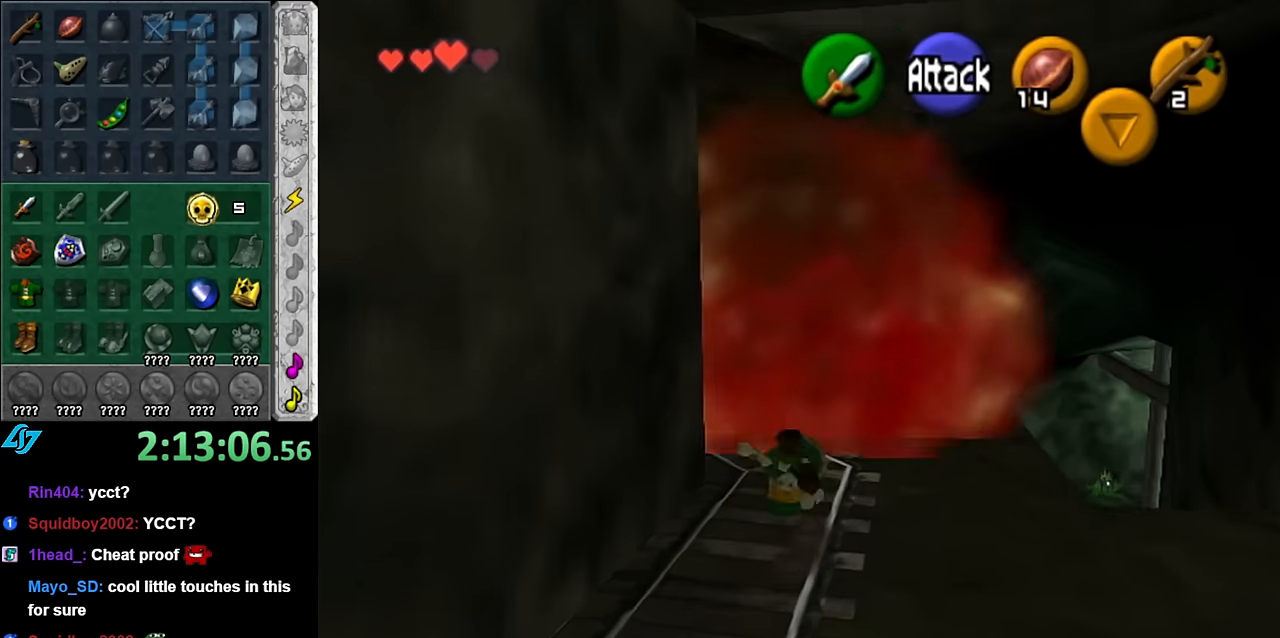
{"buttons": [], "right_stick": "center", "events": []}
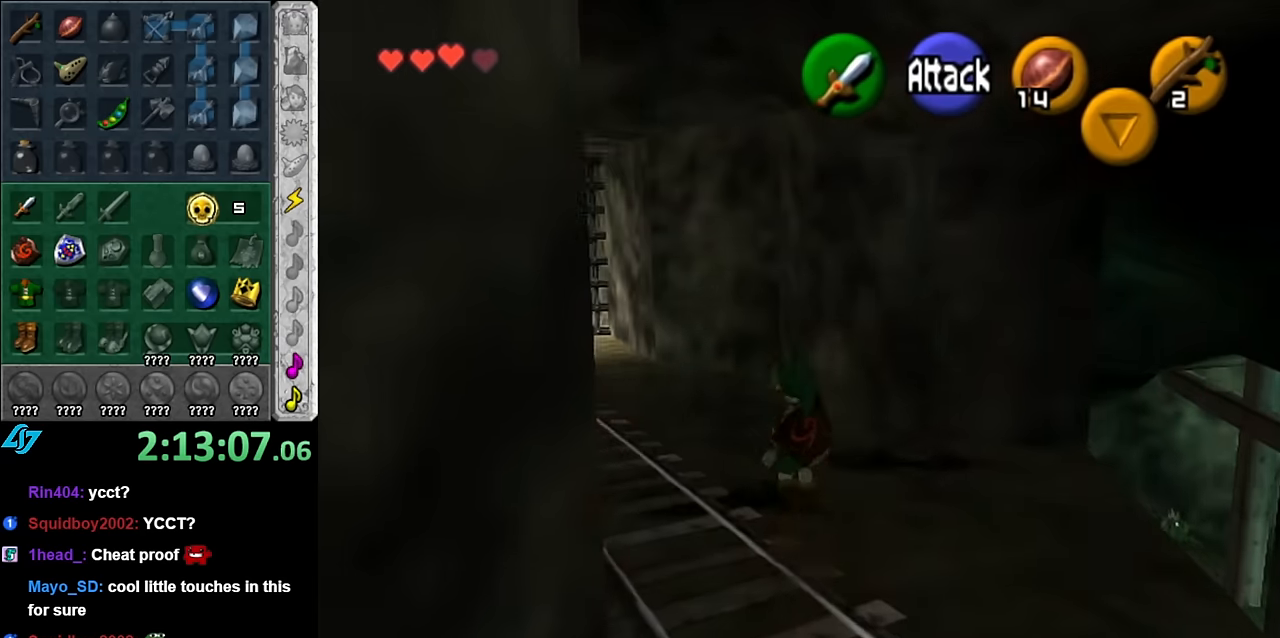
{"buttons": ["A"], "right_stick": "center", "events": [[383, "A", "down"]]}